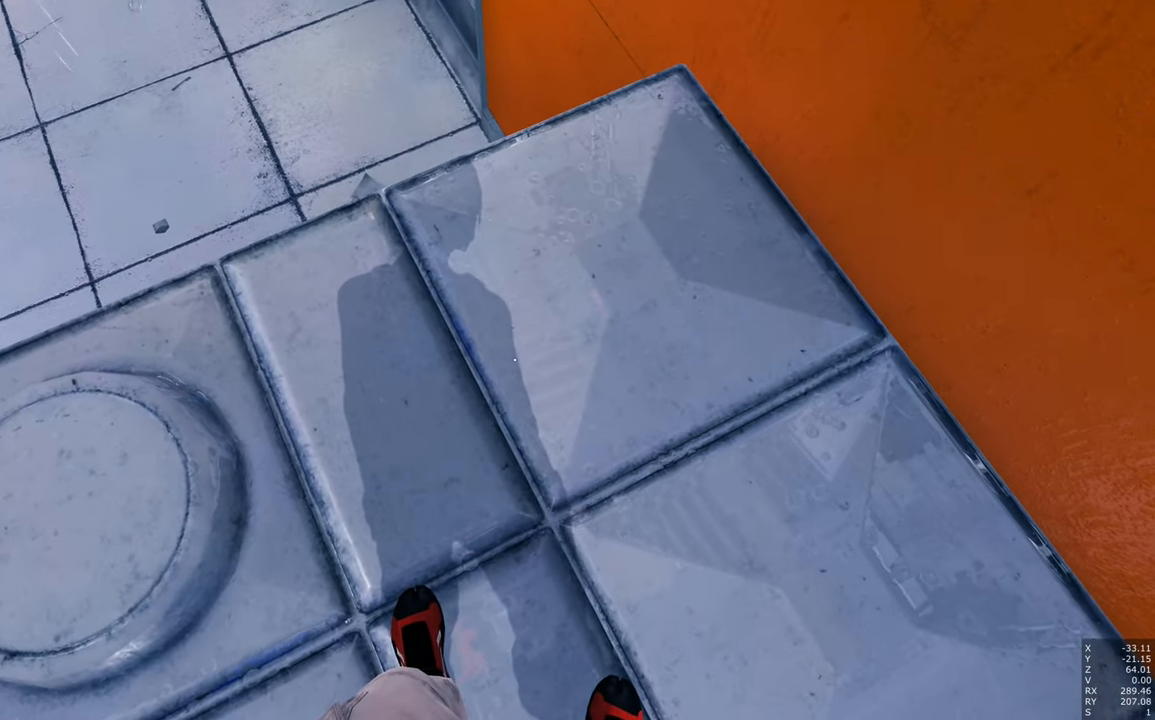
Gameplay with keyboard and mouse; each line is a JSON object with the keys and mouse buttons held at the frame after it. "events" lists presses ("down") and releases ("up") of "a", "c", "ctrl", "d", "e", "escape", "f", "q", "s", "shift", "space", "tab", "w", "z", "mouse_left" and "mouse_right" between this image and that frame as [ms after this image, input, new state], when the widget could be followed in between. "mouse_left", "mouse_right" = the "left", "right" buttons of the "mouse" list. No other keys are recorded. Mouse movement is not recorded.
{"keys": [], "mouse": [], "events": []}
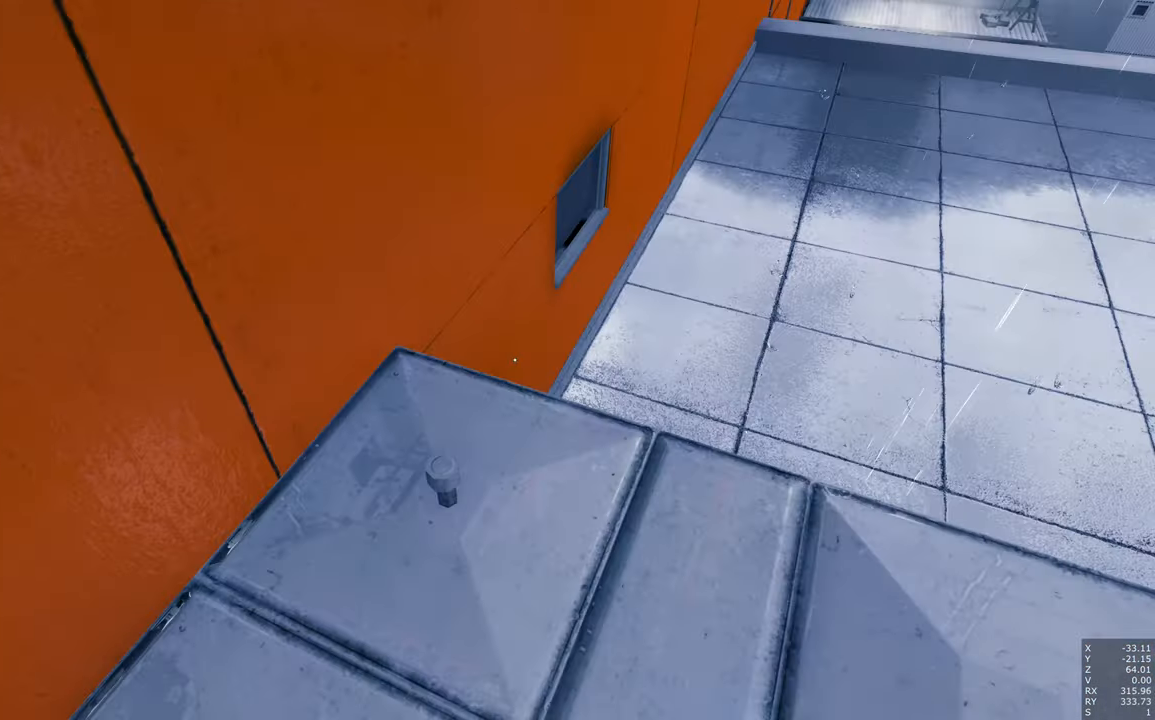
{"keys": [], "mouse": [], "events": []}
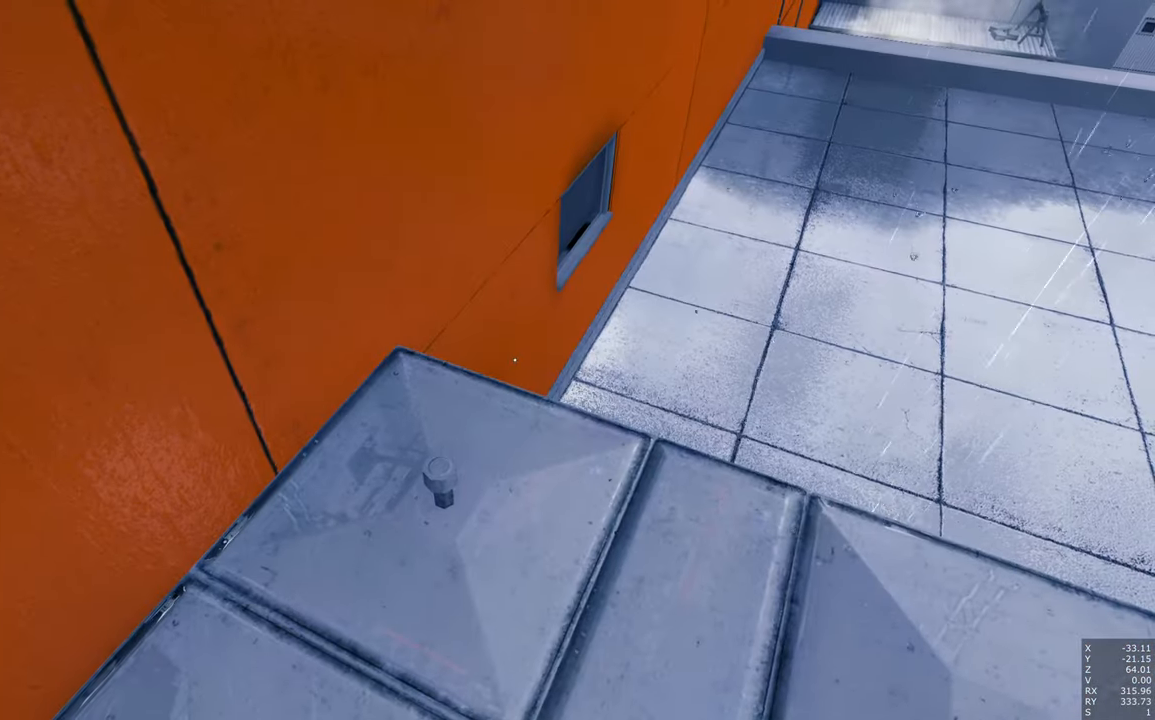
{"keys": ["w"], "mouse": [], "events": [[316, "w", "down"]]}
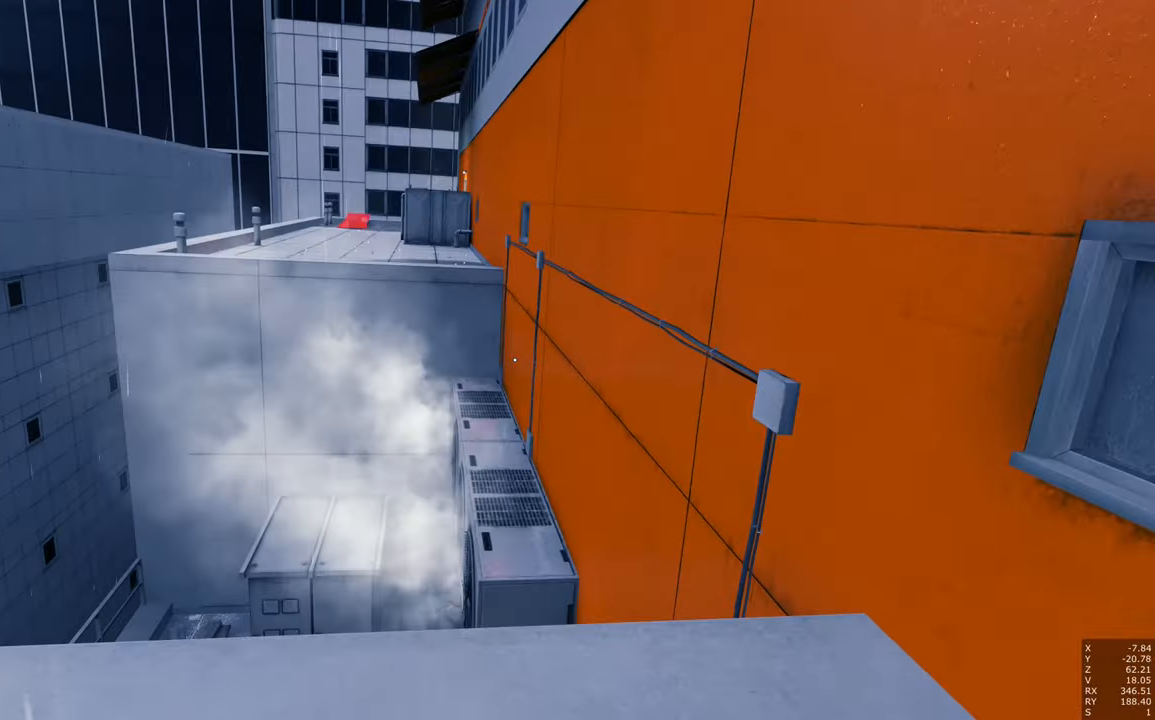
{"keys": ["w"], "mouse": [], "events": [[333, "space", "down"], [466, "space", "up"]]}
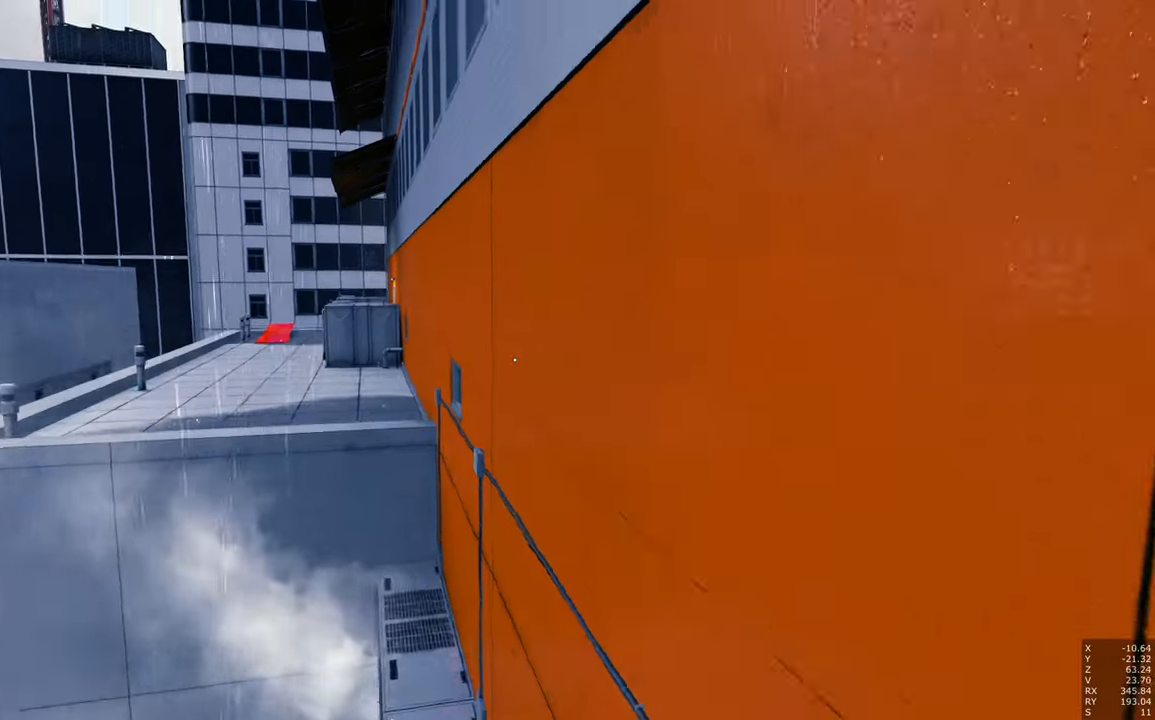
{"keys": ["w"], "mouse": [], "events": []}
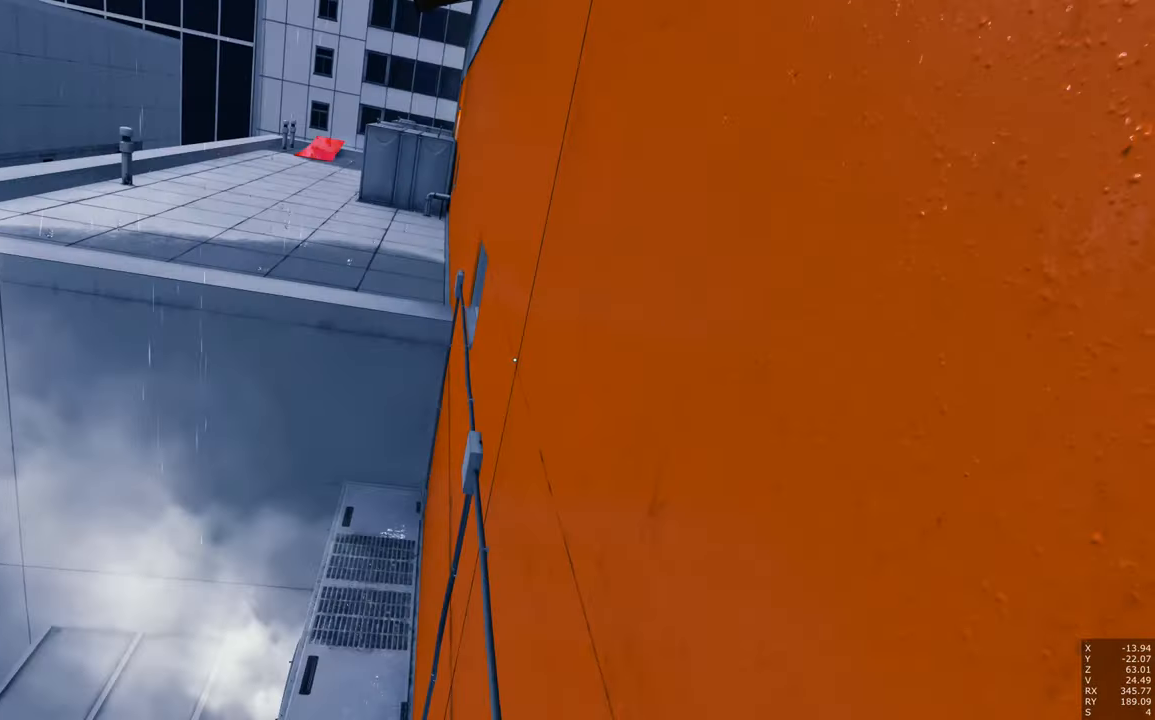
{"keys": ["w"], "mouse": [], "events": []}
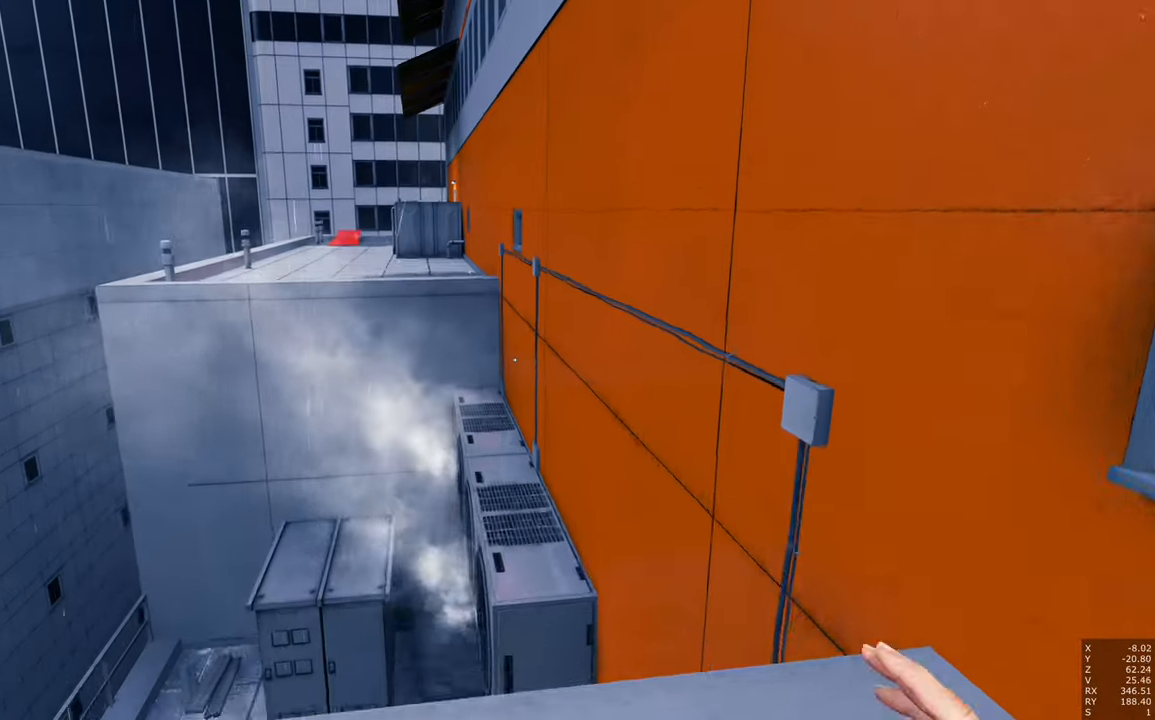
{"keys": ["space", "w"], "mouse": [], "events": [[283, "space", "down"]]}
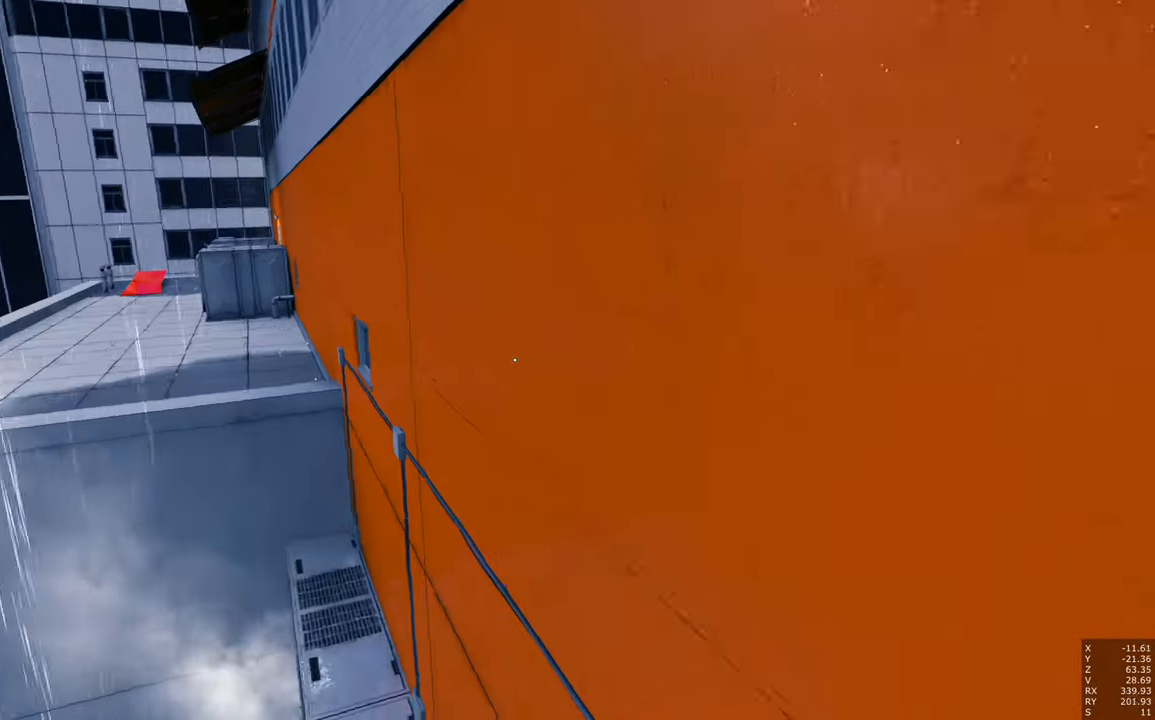
{"keys": ["space", "w"], "mouse": [], "events": []}
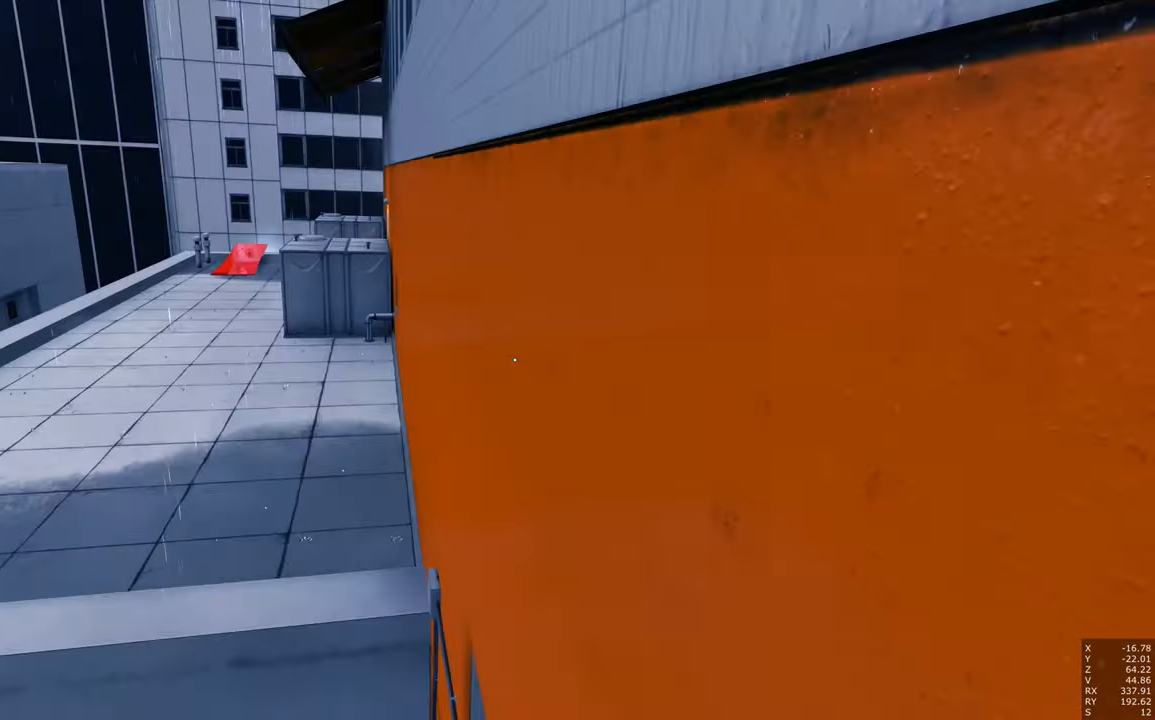
{"keys": ["w"], "mouse": [], "events": [[83, "space", "up"]]}
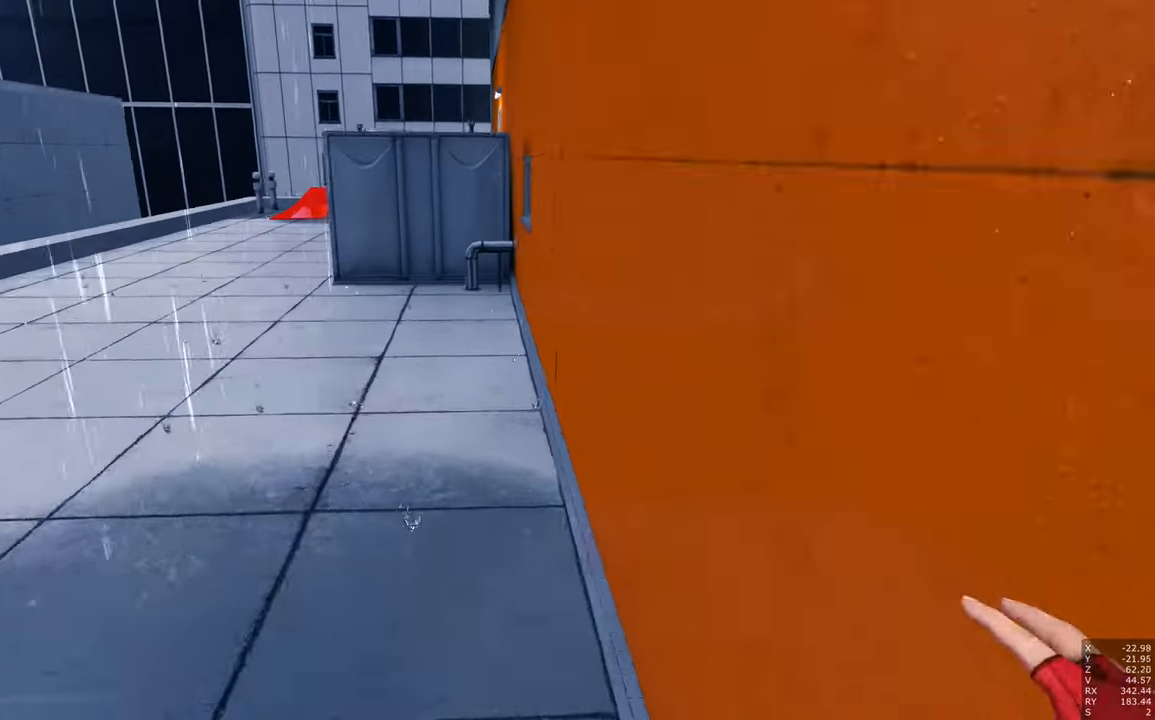
{"keys": ["w"], "mouse": [], "events": [[233, "space", "down"], [383, "space", "up"]]}
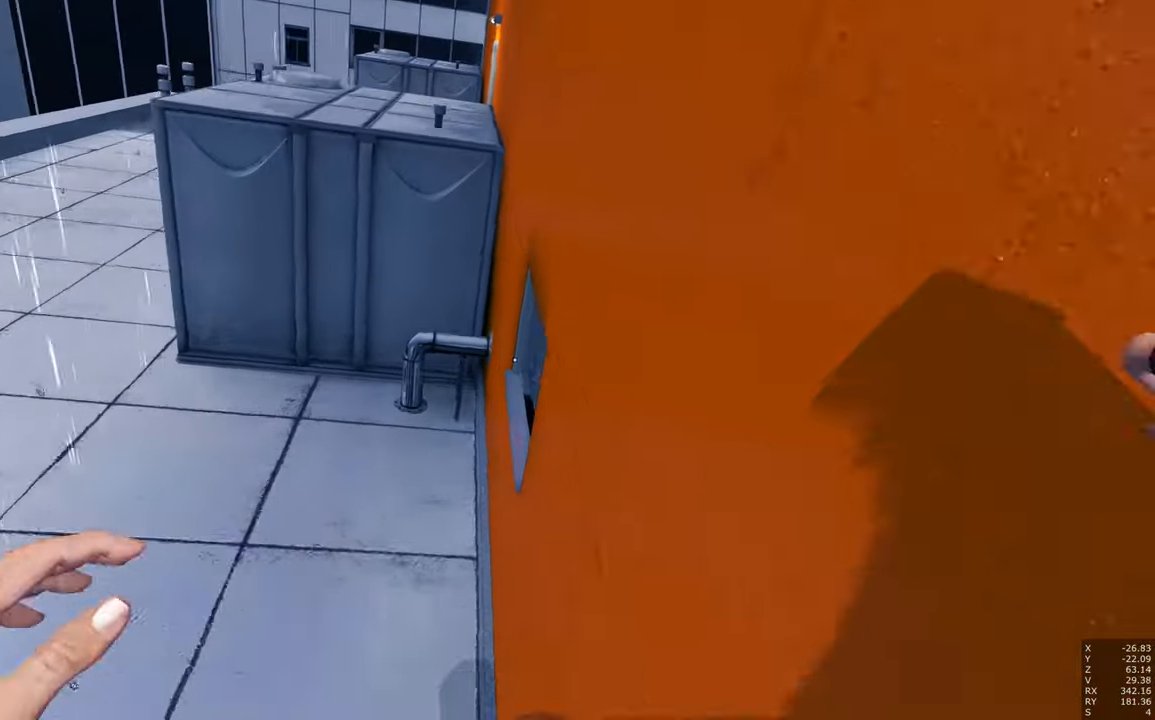
{"keys": ["w"], "mouse": [], "events": [[100, "space", "down"], [200, "space", "up"]]}
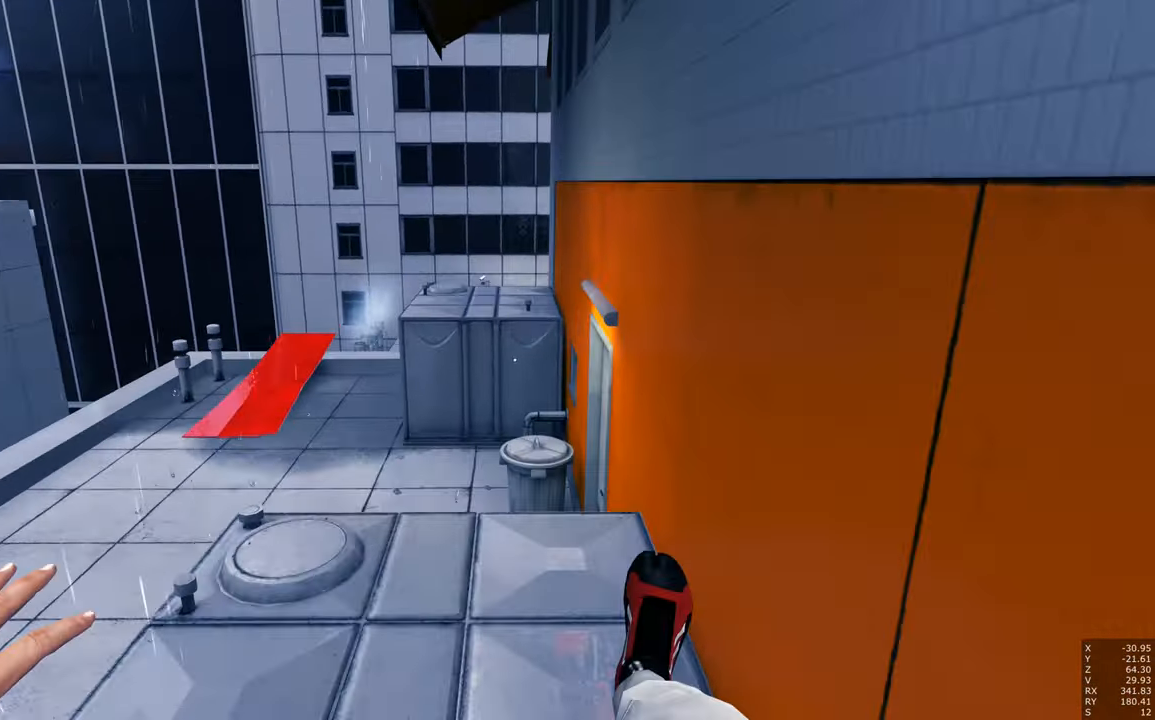
{"keys": [], "mouse": [], "events": [[83, "w", "up"]]}
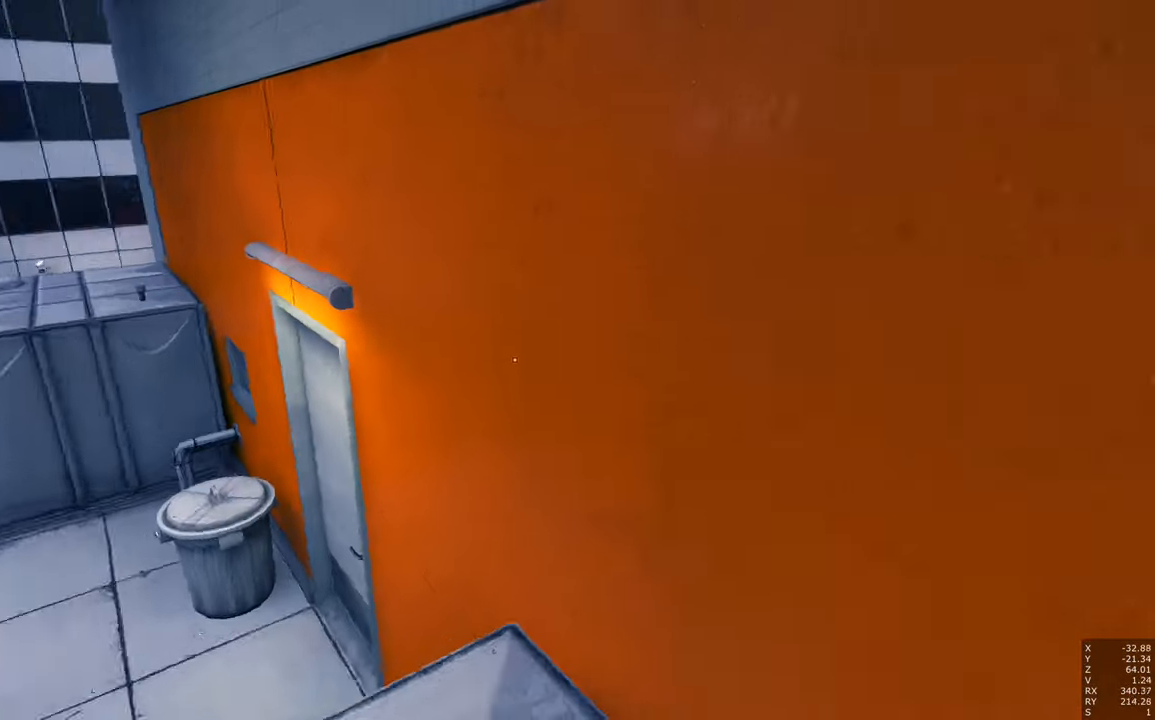
{"keys": [], "mouse": [], "events": []}
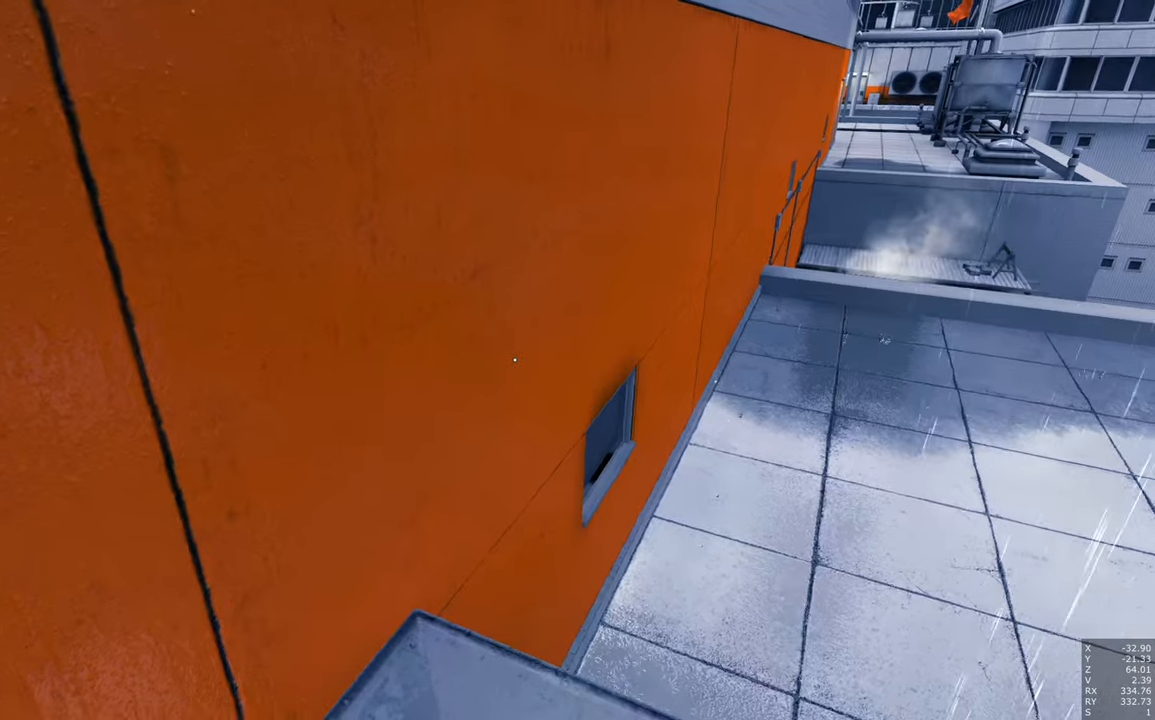
{"keys": [], "mouse": [], "events": [[17, "d", "down"], [67, "w", "down"], [300, "d", "up"], [300, "w", "up"]]}
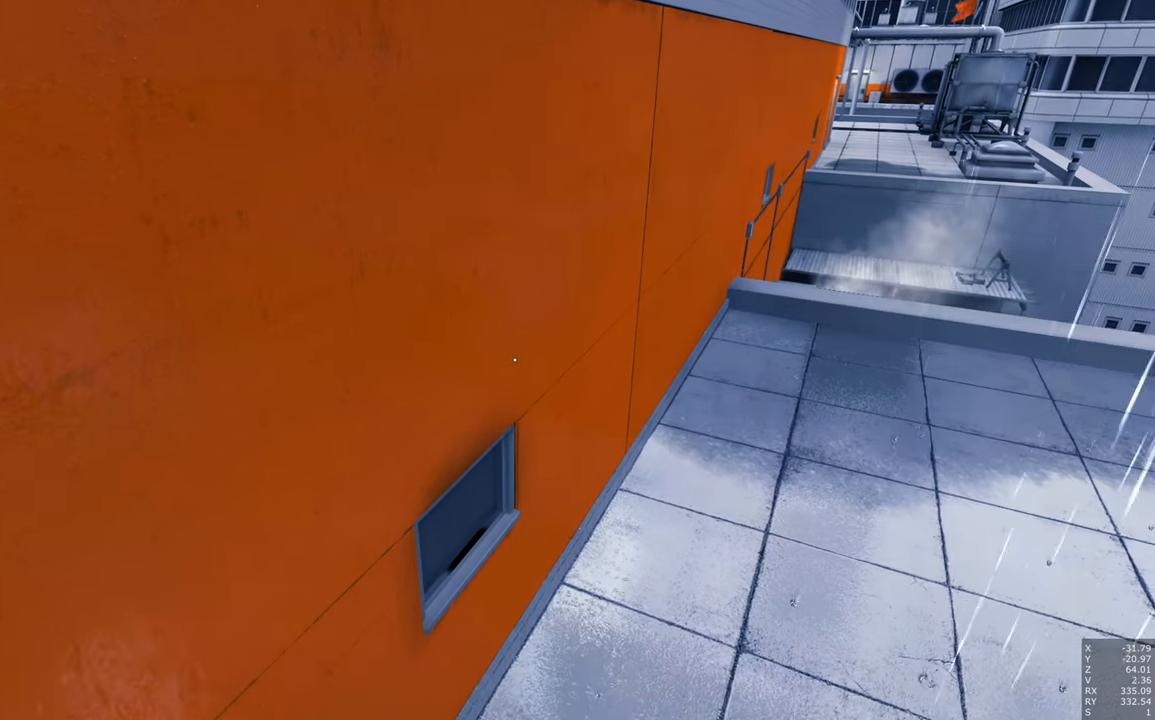
{"keys": [], "mouse": [], "events": []}
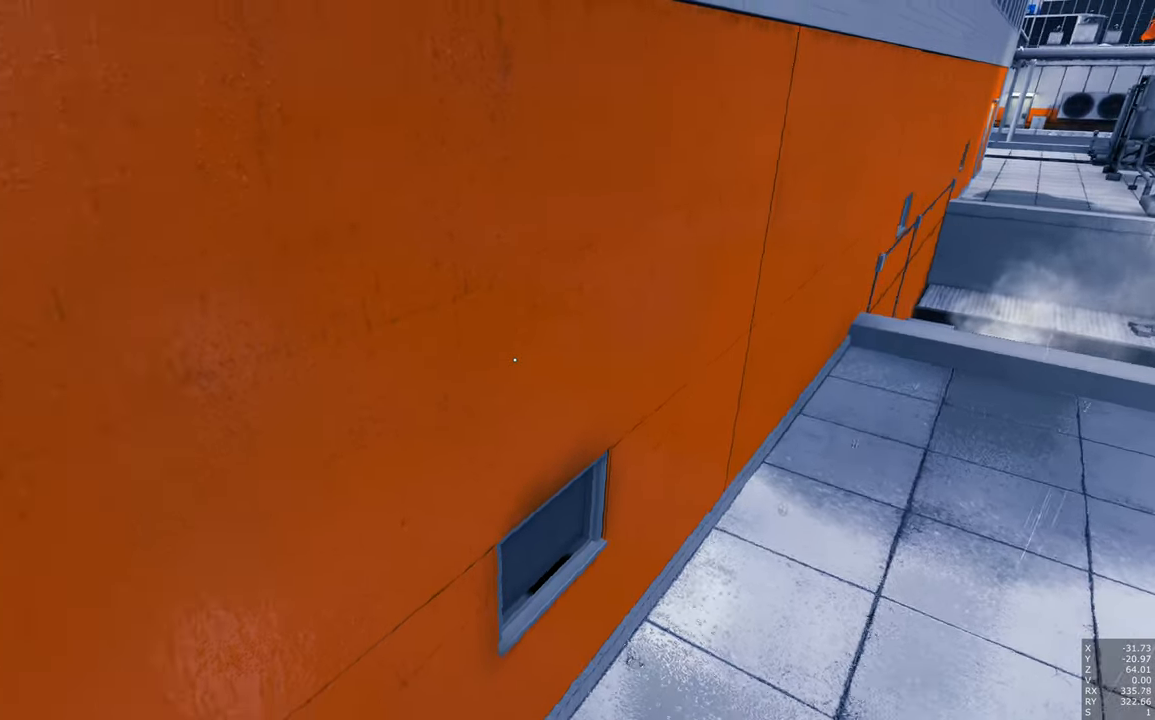
{"keys": [], "mouse": [], "events": []}
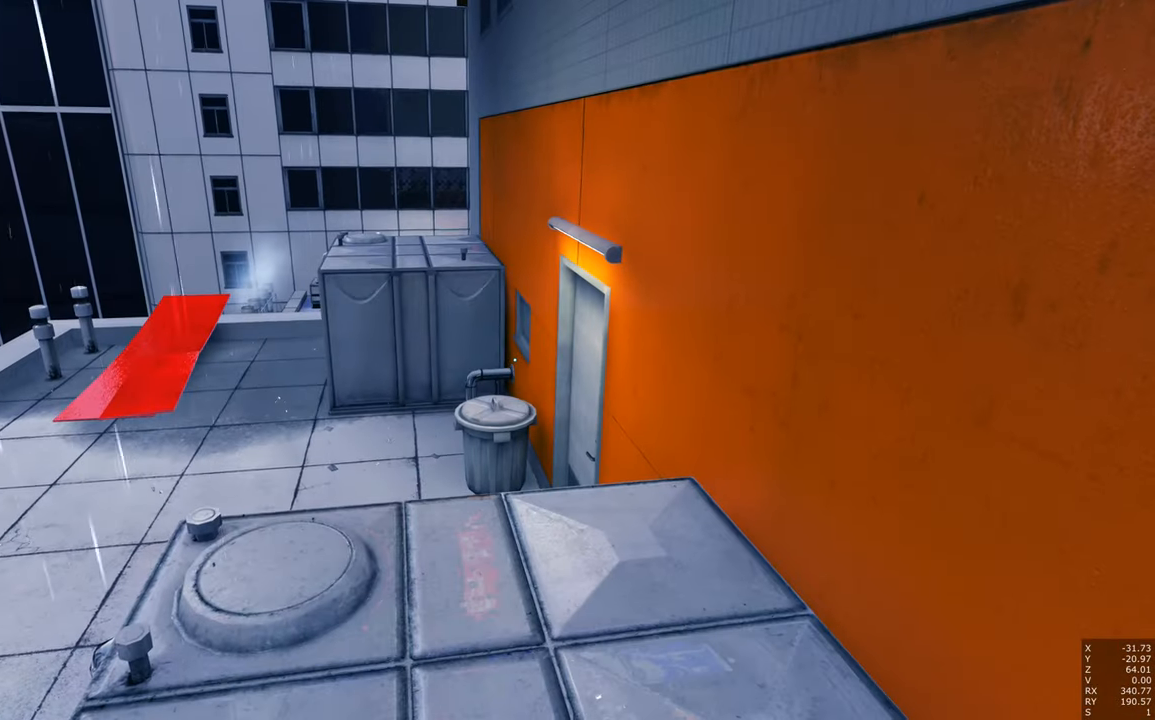
{"keys": [], "mouse": [], "events": []}
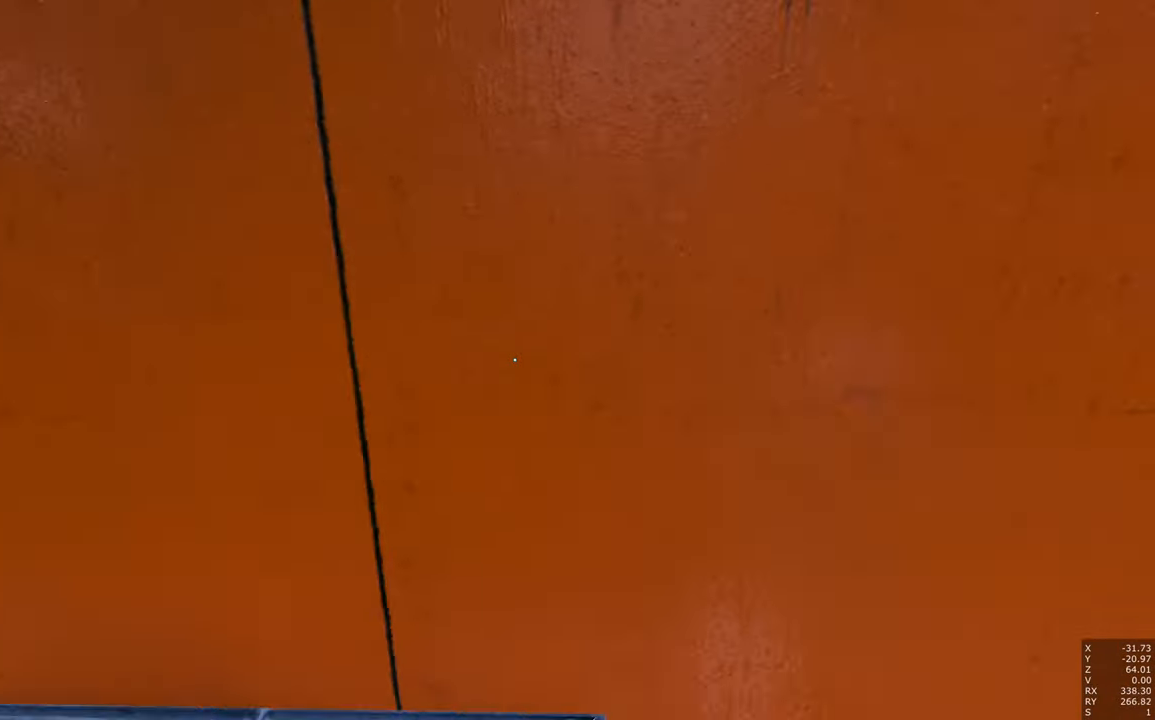
{"keys": [], "mouse": [], "events": []}
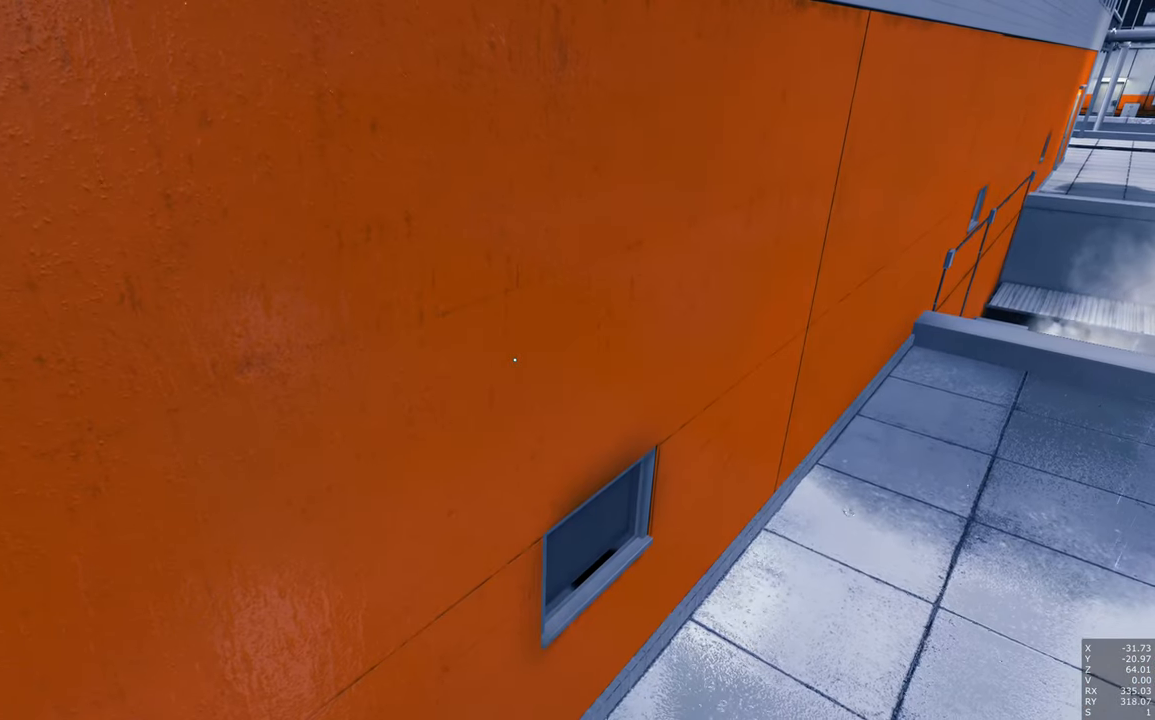
{"keys": [], "mouse": [], "events": []}
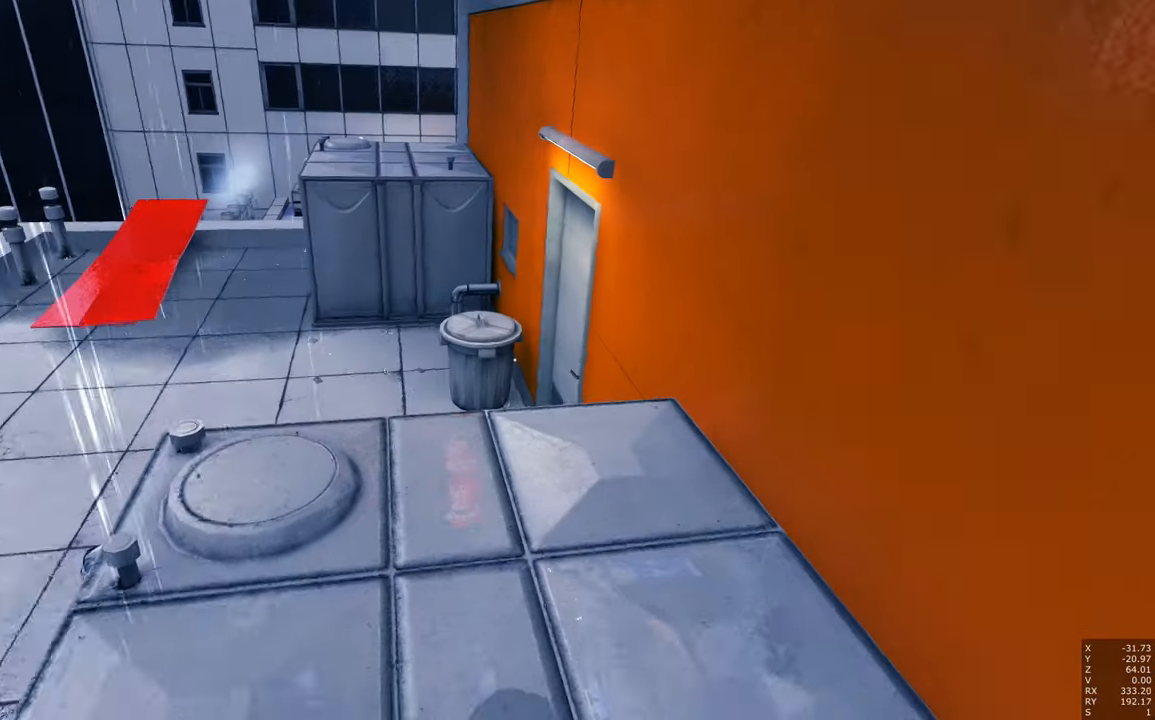
{"keys": [], "mouse": [], "events": []}
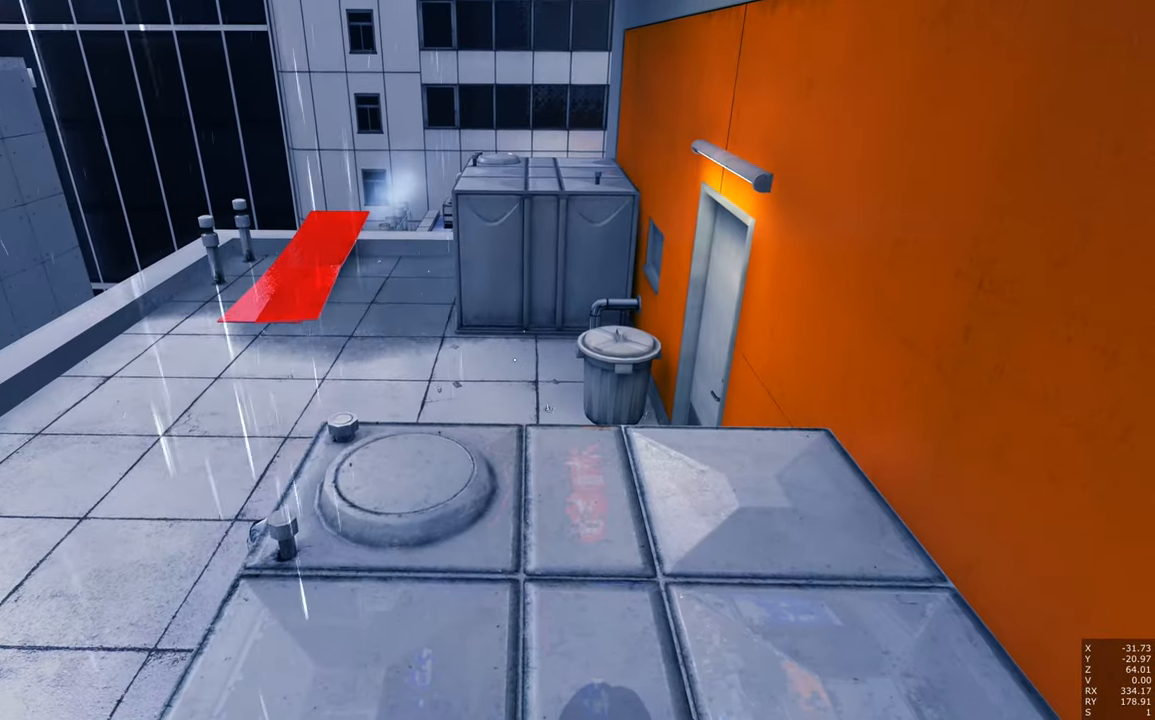
{"keys": [], "mouse": [], "events": []}
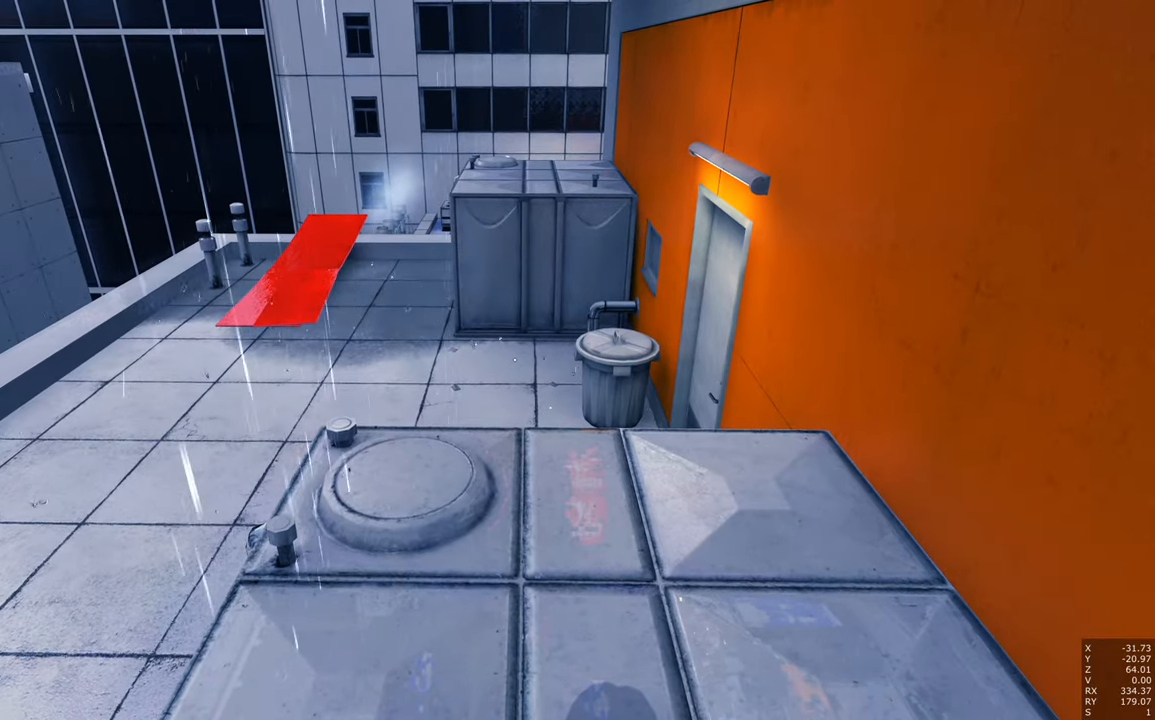
{"keys": [], "mouse": [], "events": []}
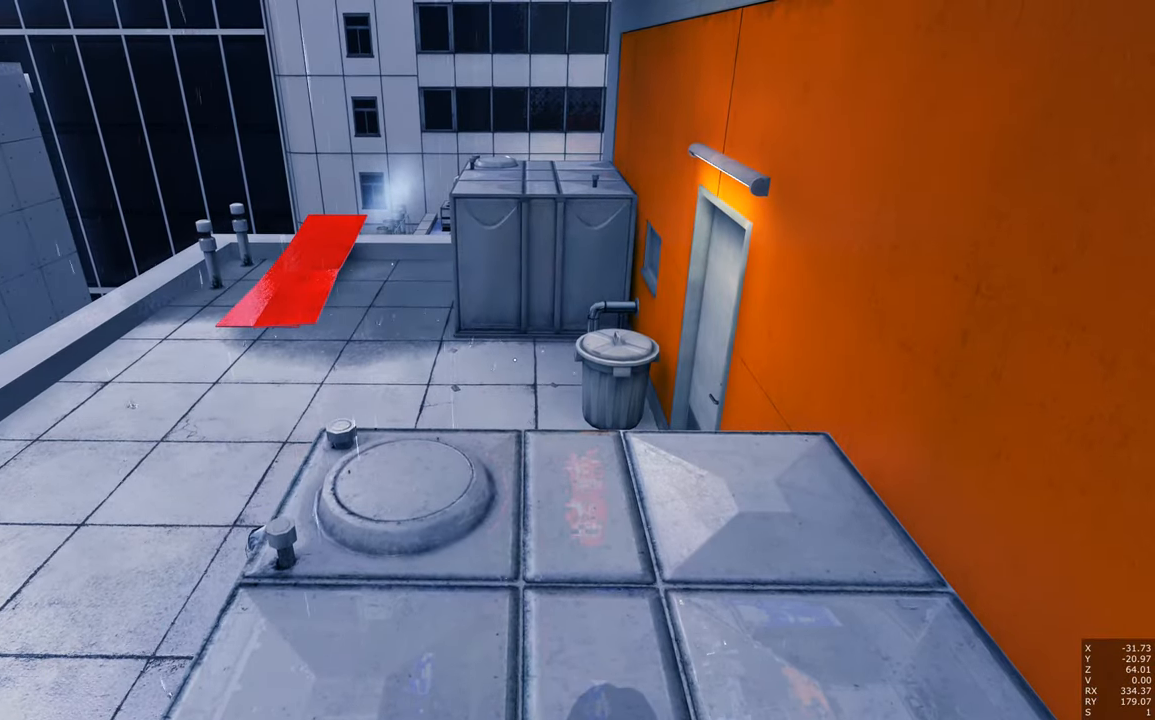
{"keys": [], "mouse": [], "events": []}
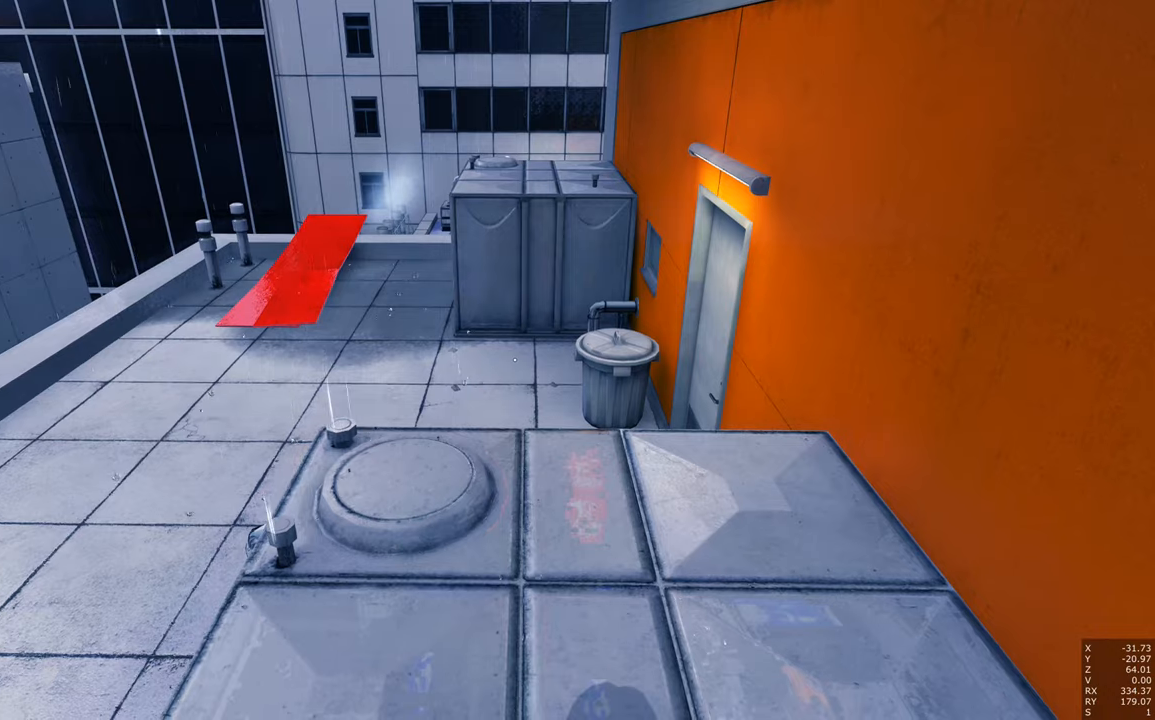
{"keys": [], "mouse": [], "events": []}
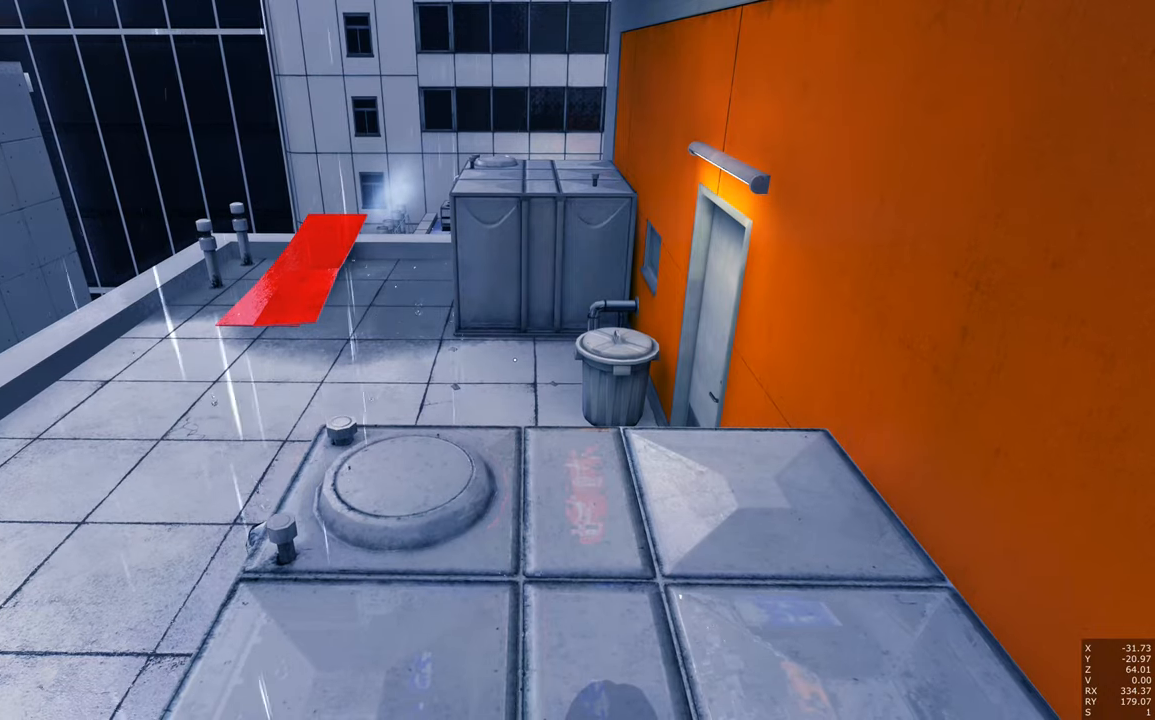
{"keys": ["w"], "mouse": [], "events": [[284, "w", "down"]]}
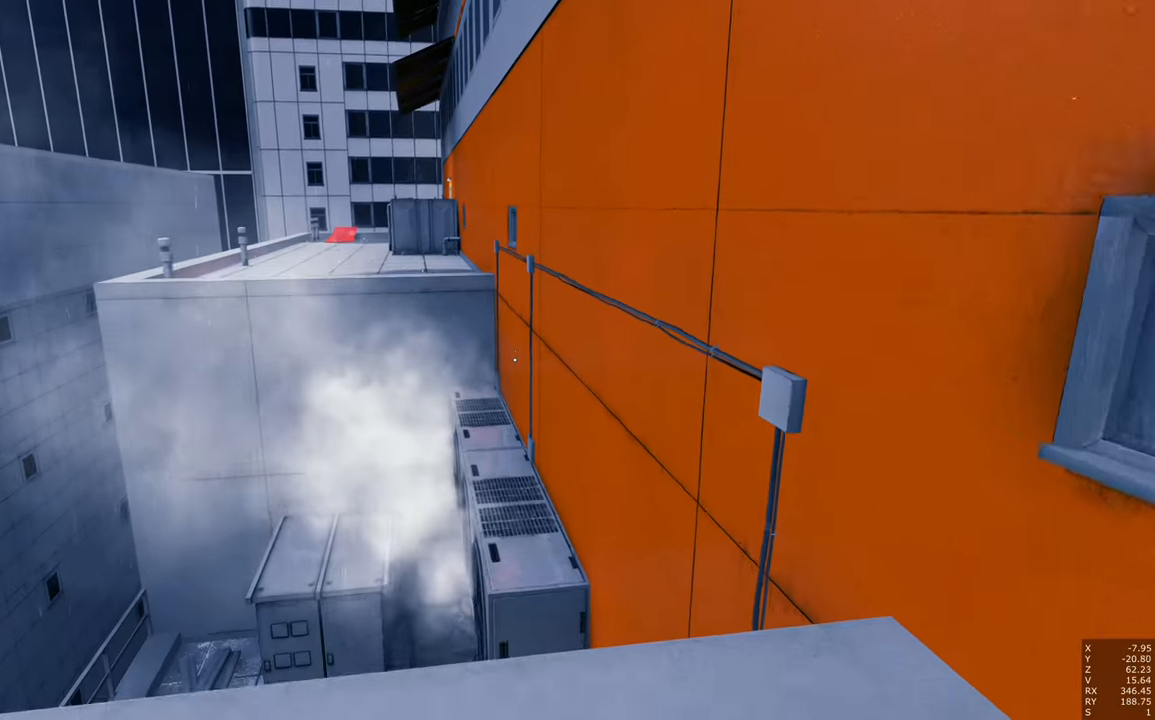
{"keys": ["w"], "mouse": [], "events": []}
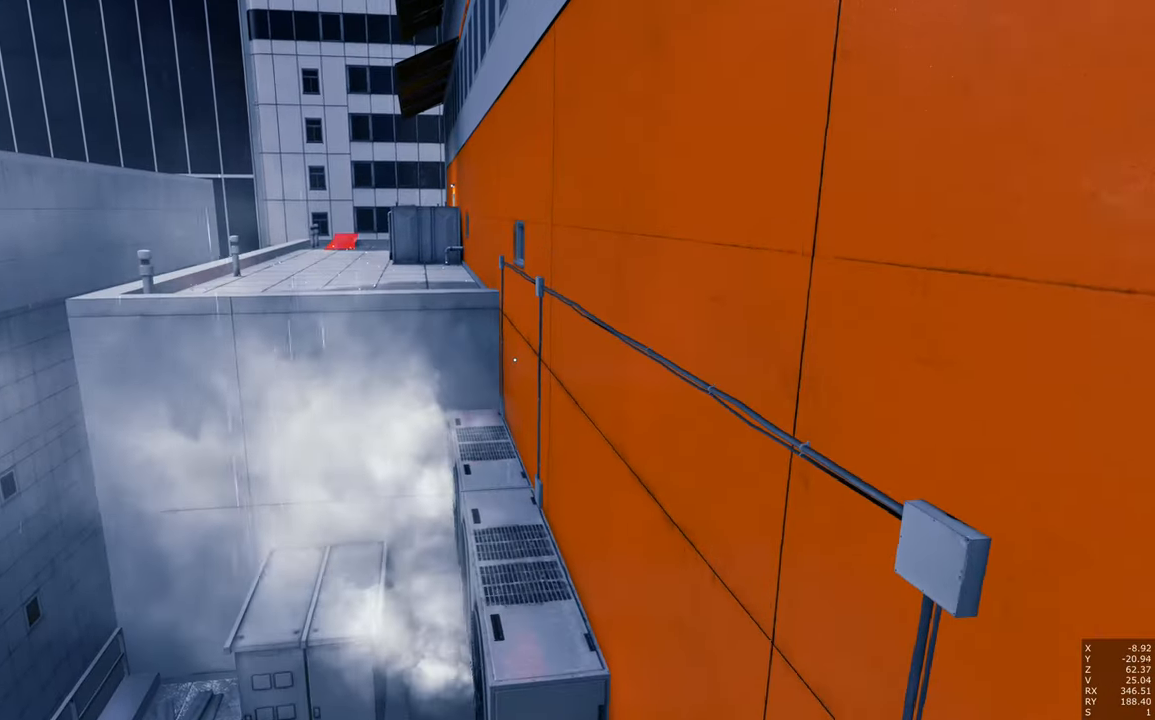
{"keys": ["space", "w"], "mouse": [], "events": [[117, "space", "down"]]}
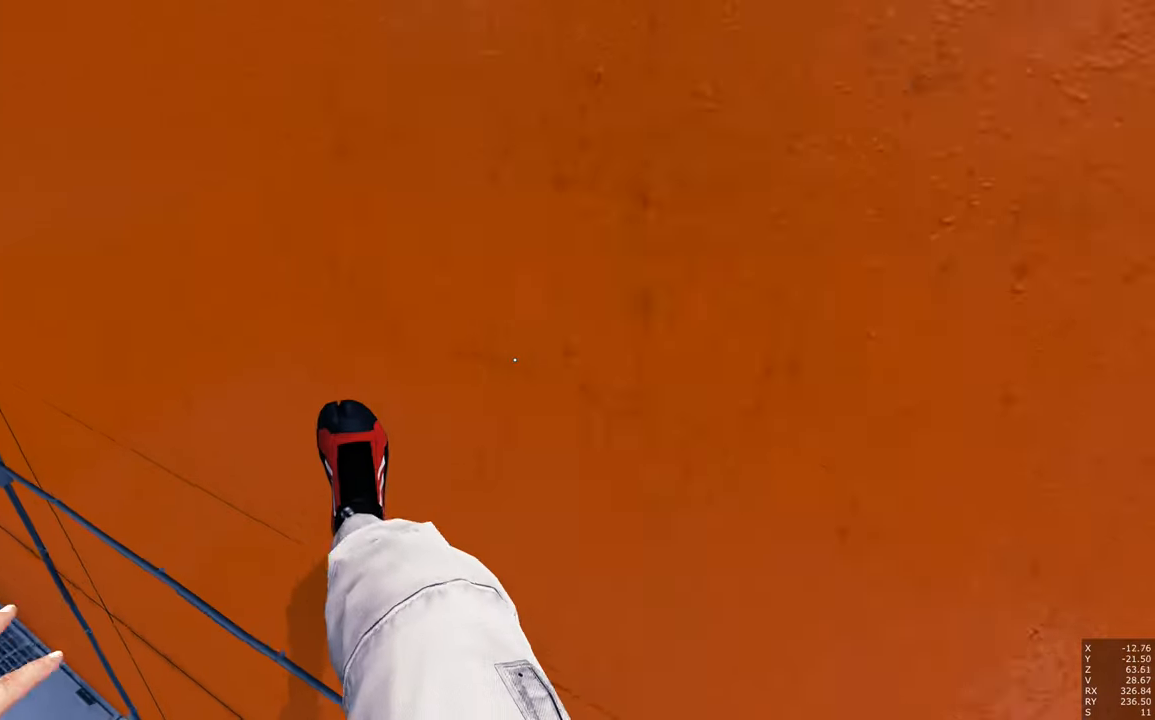
{"keys": ["w"], "mouse": [], "events": [[467, "space", "up"]]}
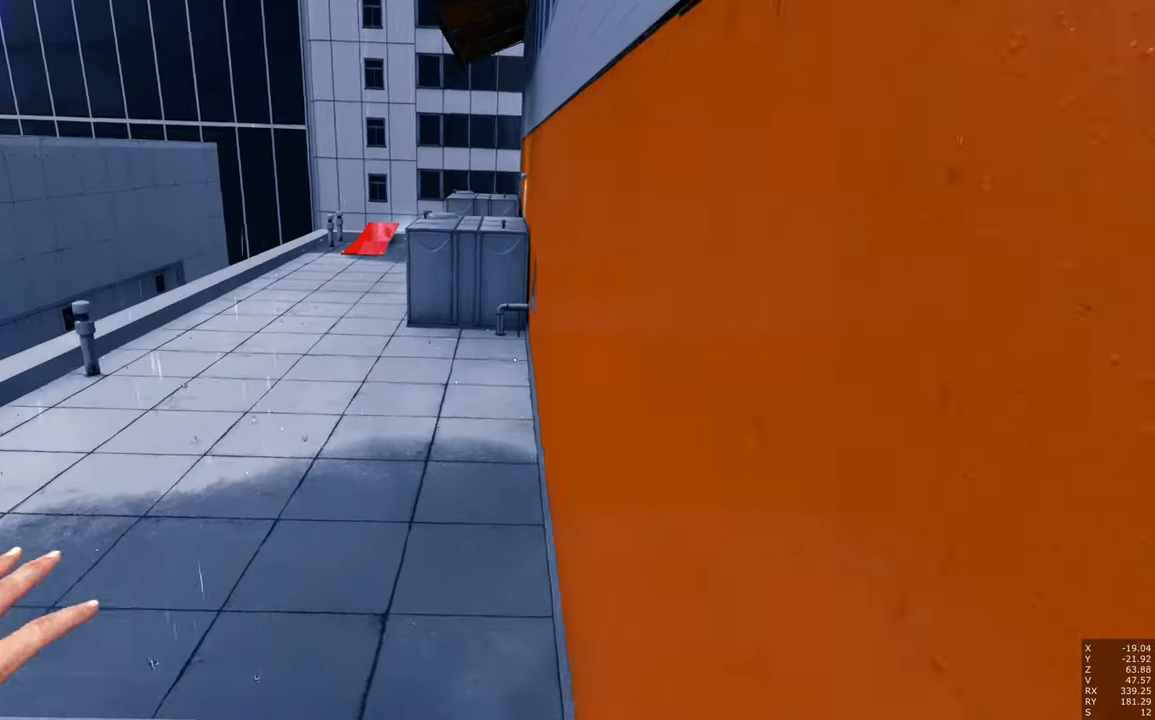
{"keys": ["w"], "mouse": [], "events": []}